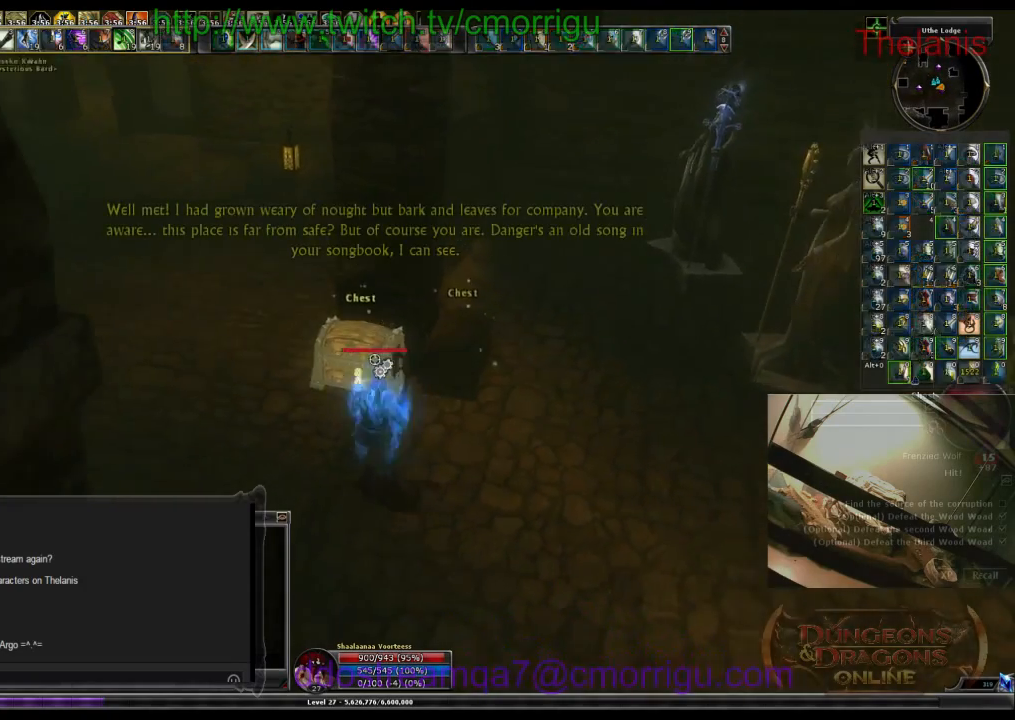
Gameplay with keyboard; each line is a JSON object with the keys held at the frame after it. "events" lists presses ("down") and releases ("up") of ".", "/", "0", "1", "2", "3", "4", "5", "6", "7", "8", "9", "a", "b", "backslash", "backspace", "c", "caps_lock", "comma", "ctrl_l", "ctrl_r", "d", "e", "equals", "escape", "f", "f1", "f10", "f11", "f12", "f2", "f3", "f4", "f5", "f6", "f7", "f8", "f9", "g", "h", "i", "j", "k", "l", "lbracket", "m", "minus", "n", "o", "p", "q", "quote", "r", "rbracket", "return", "s", "semicolon", "shift_l", "shift_r", "space", "t", "tab", "tilde", "u", "v", "w", "x", "y" and "z" between this image and that frame as [ms after this image, input, new state], when the widget could be followed in between. No other keys are recorded. Mouse input is not recorded.
{"keys": [], "events": []}
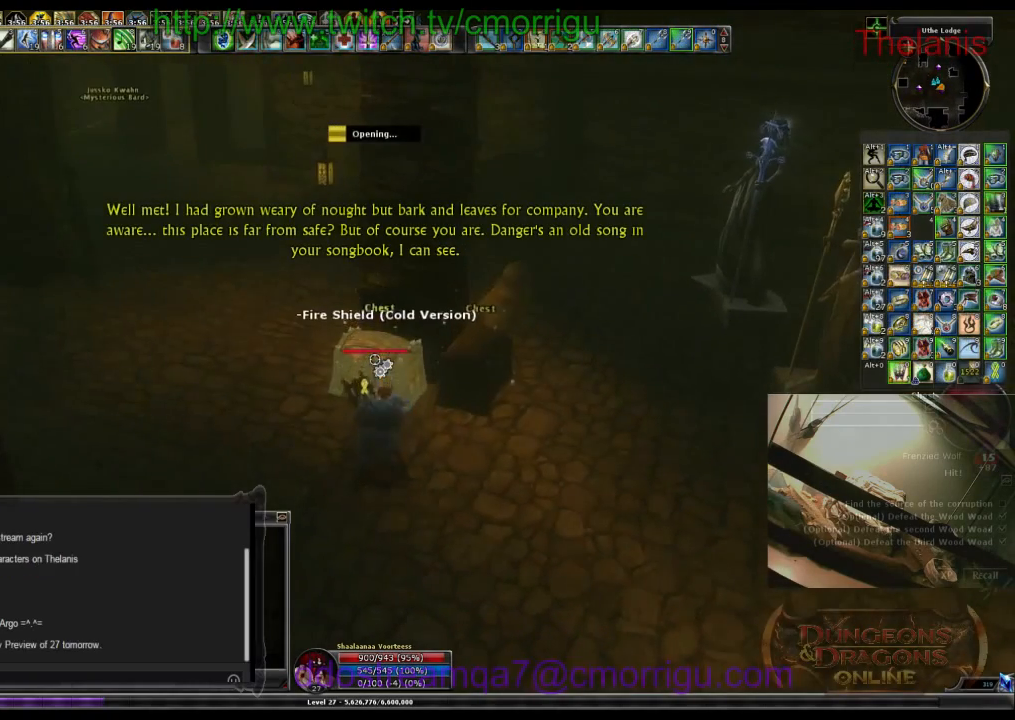
{"keys": [], "events": []}
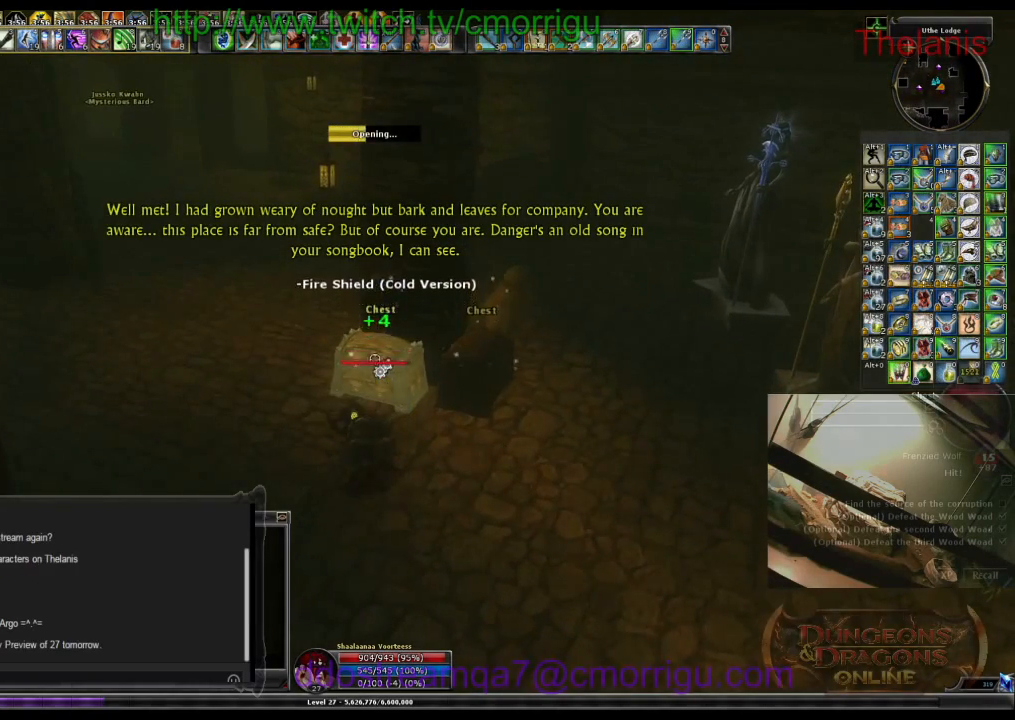
{"keys": [], "events": []}
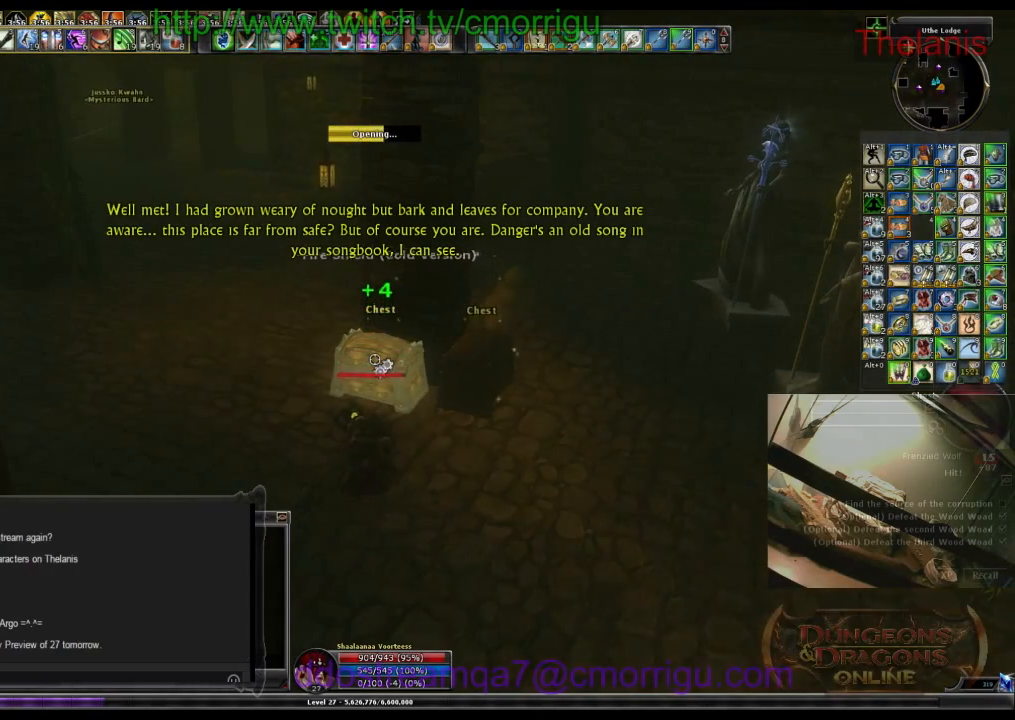
{"keys": [], "events": []}
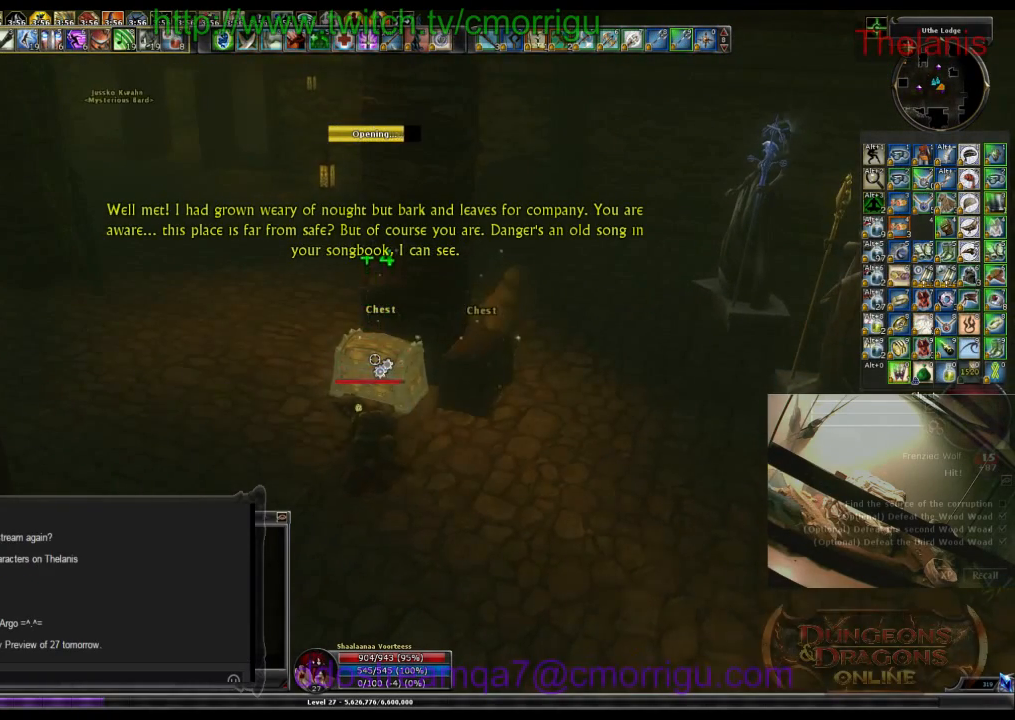
{"keys": [], "events": []}
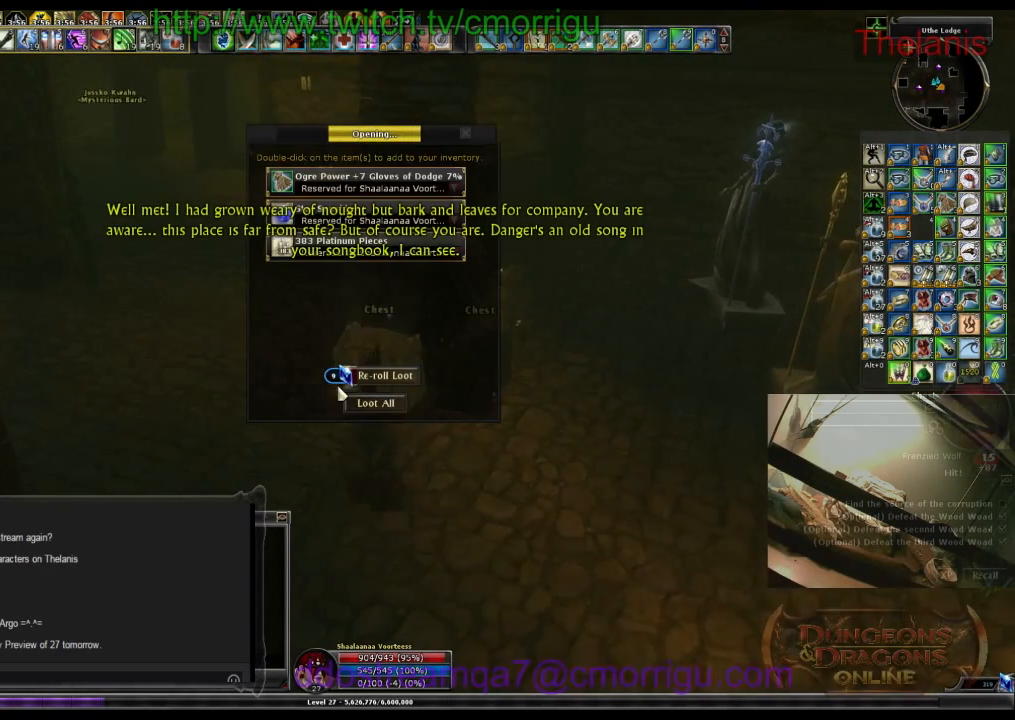
{"keys": [], "events": []}
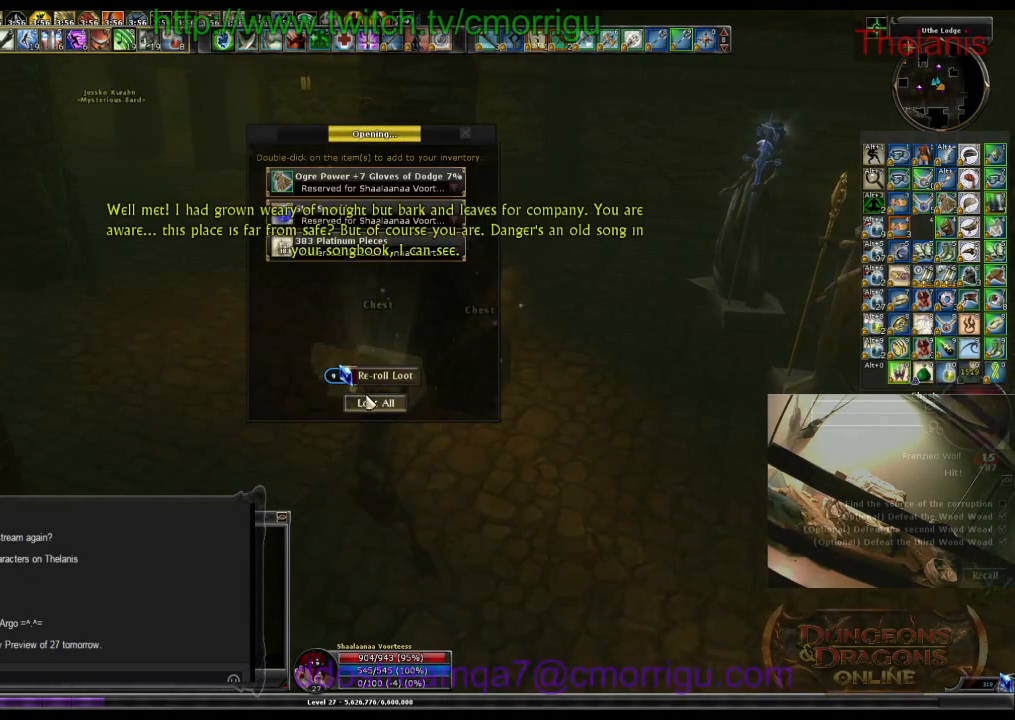
{"keys": [], "events": []}
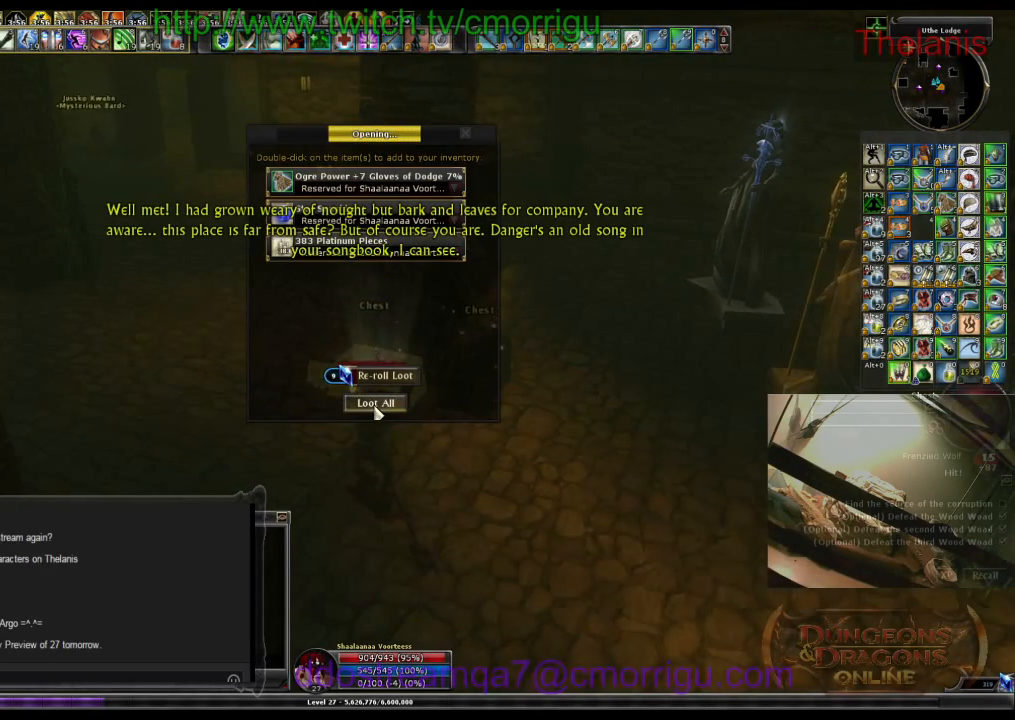
{"keys": [], "events": []}
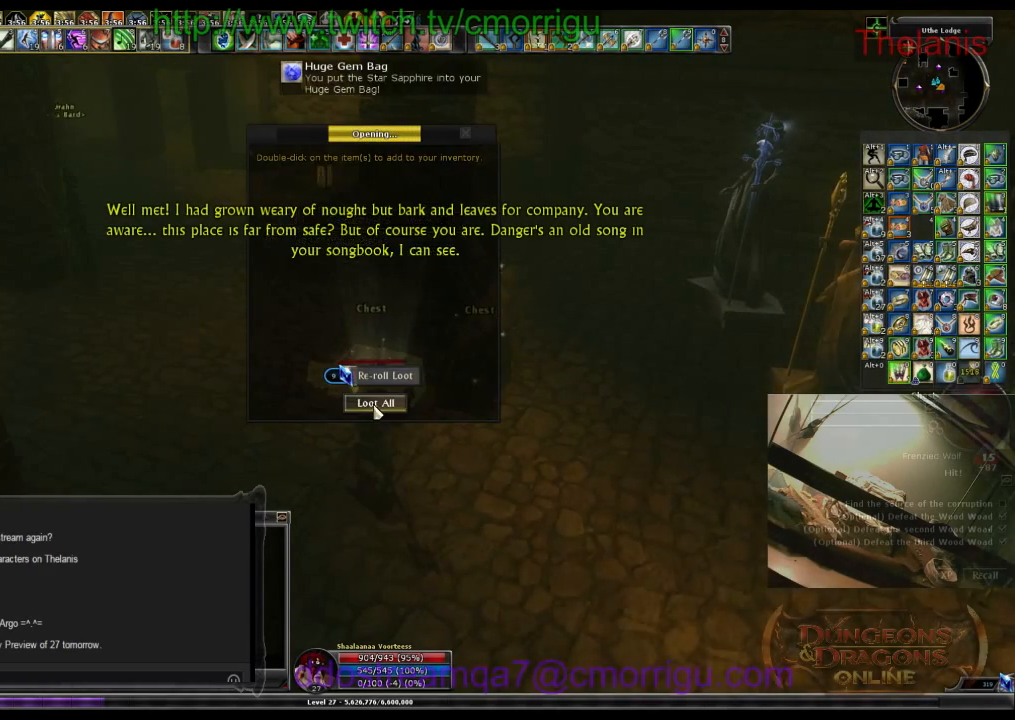
{"keys": ["d"], "events": [[267, "d", "down"]]}
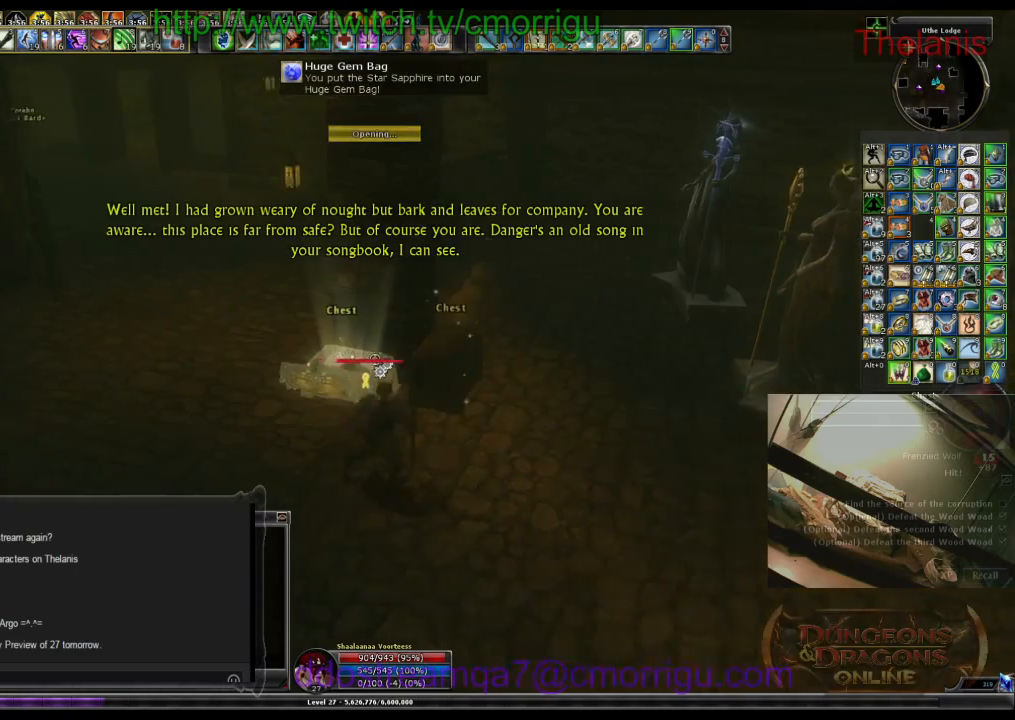
{"keys": [], "events": [[133, "d", "up"], [267, "w", "down"], [467, "w", "up"]]}
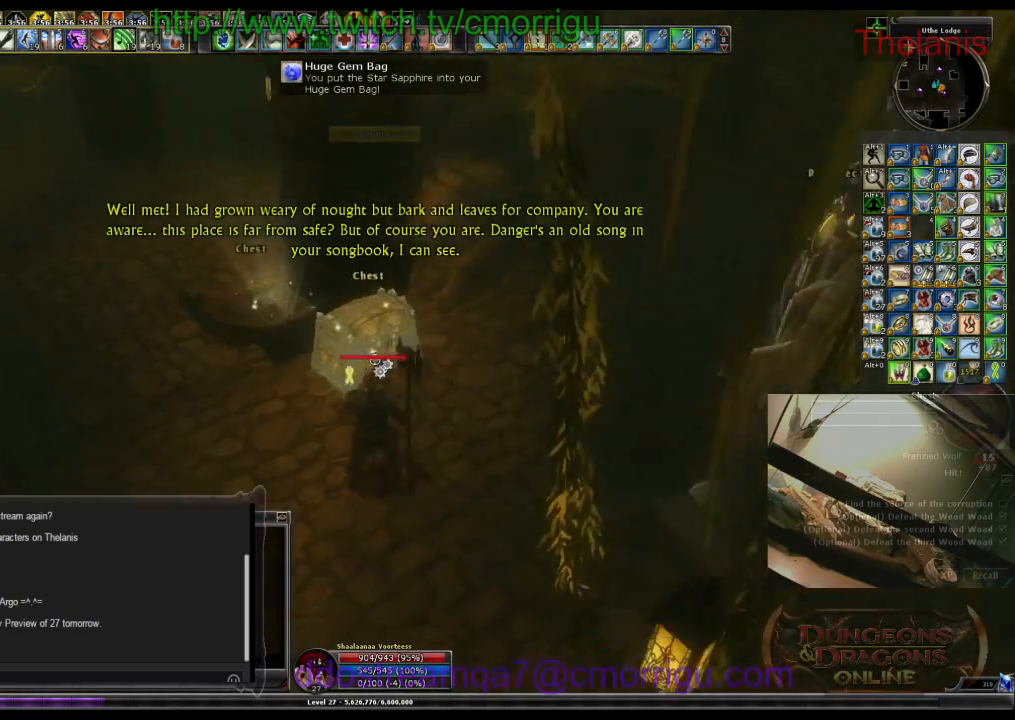
{"keys": [], "events": []}
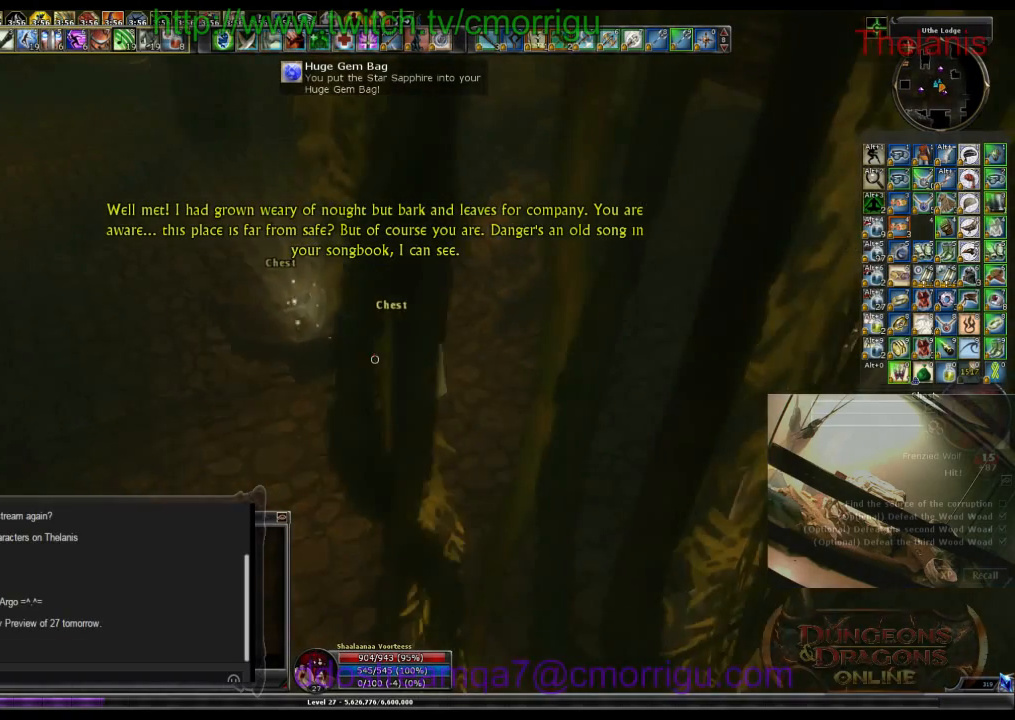
{"keys": [], "events": [[133, "a", "down"], [233, "a", "up"]]}
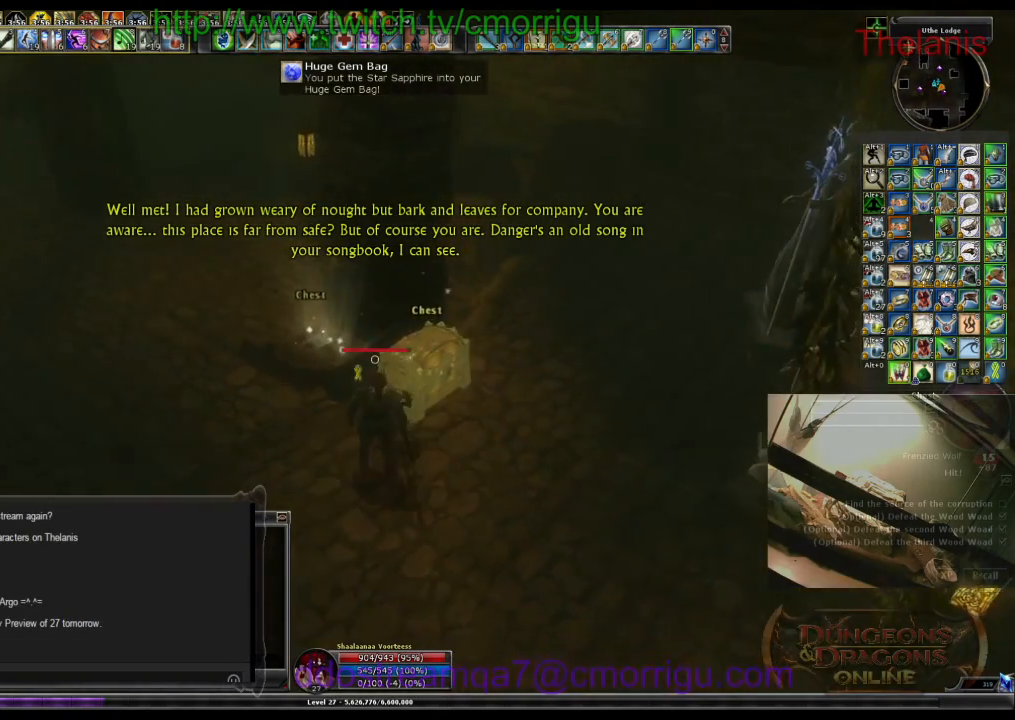
{"keys": [], "events": []}
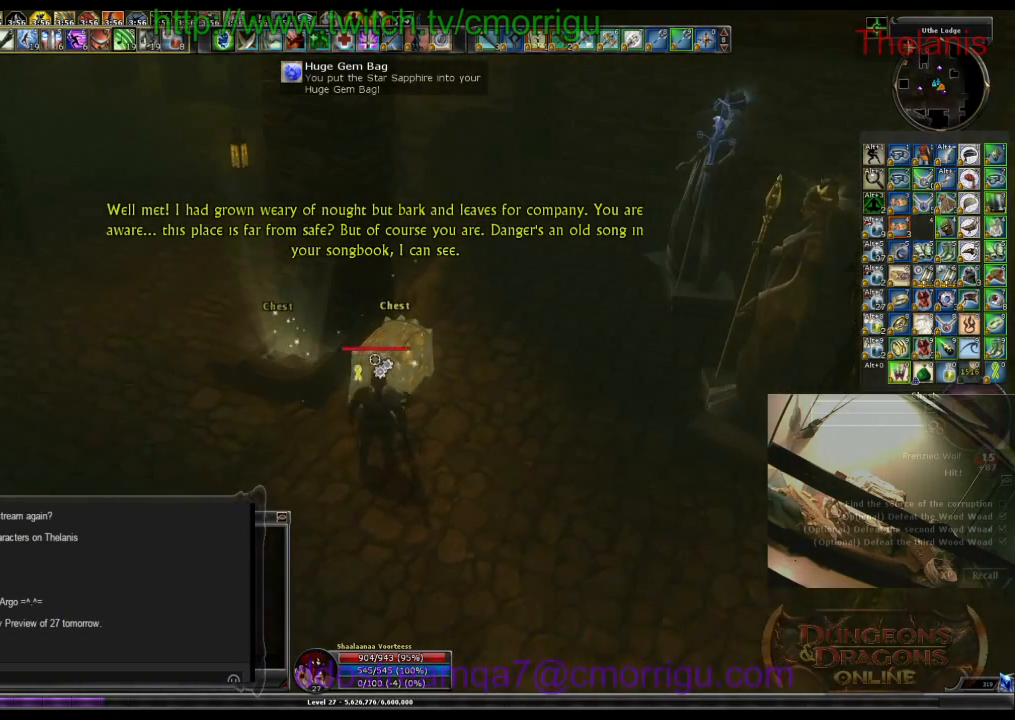
{"keys": [], "events": []}
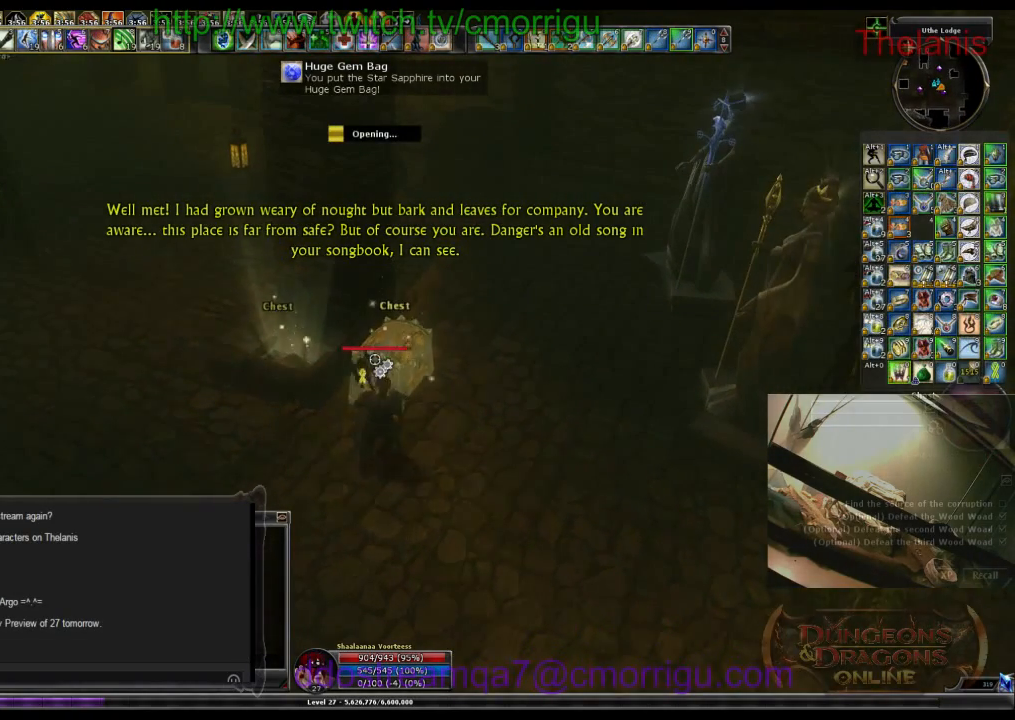
{"keys": [], "events": []}
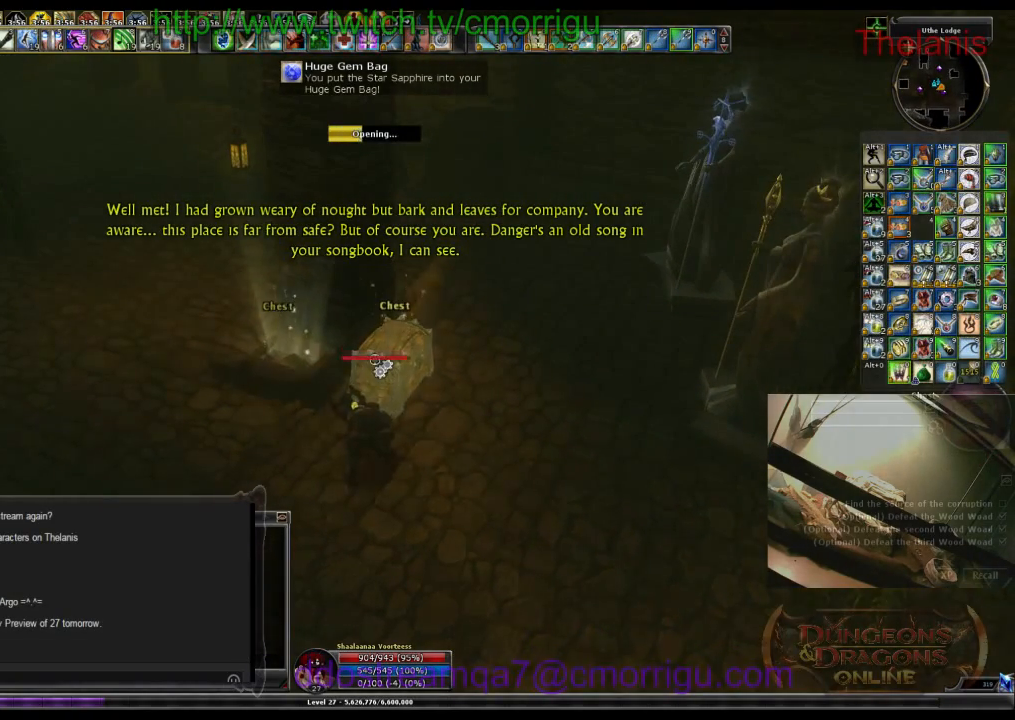
{"keys": [], "events": []}
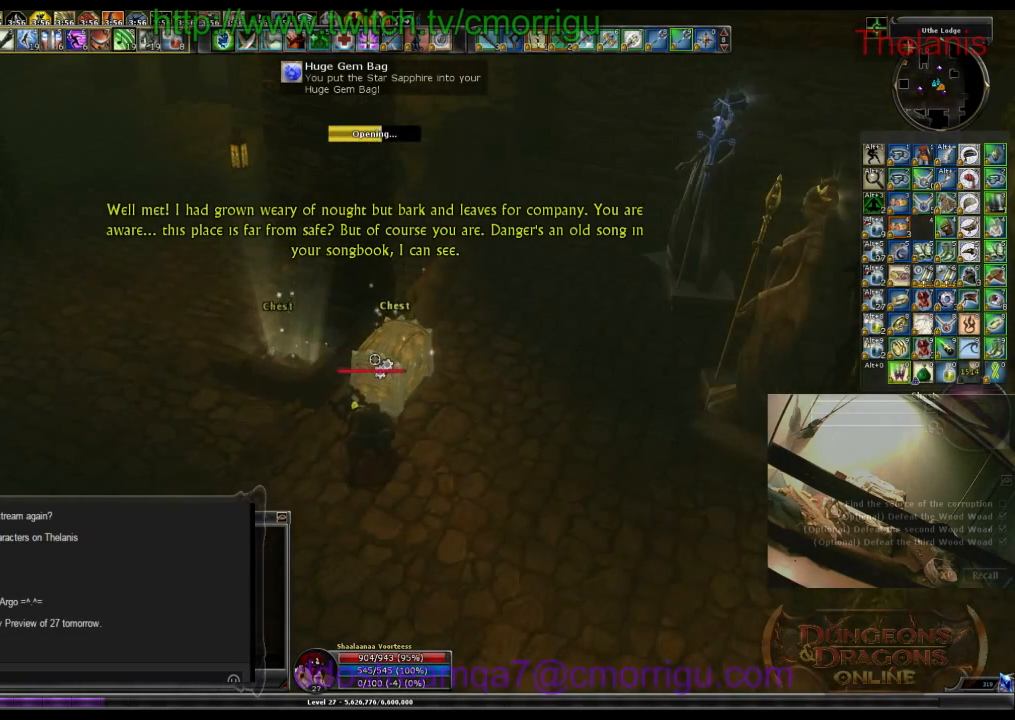
{"keys": [], "events": []}
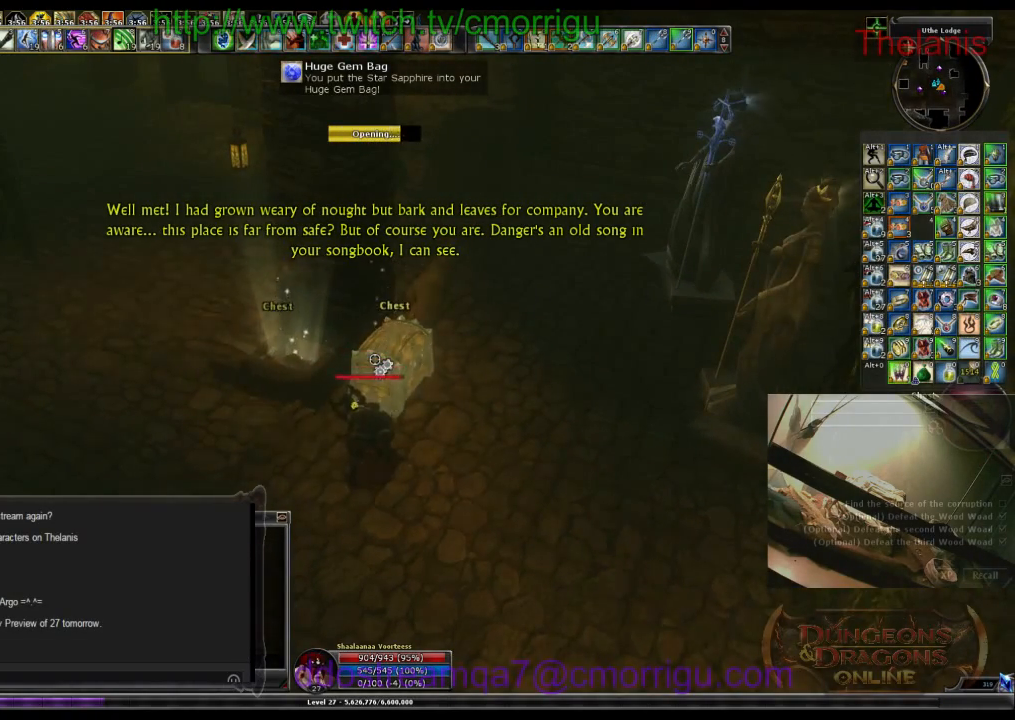
{"keys": [], "events": []}
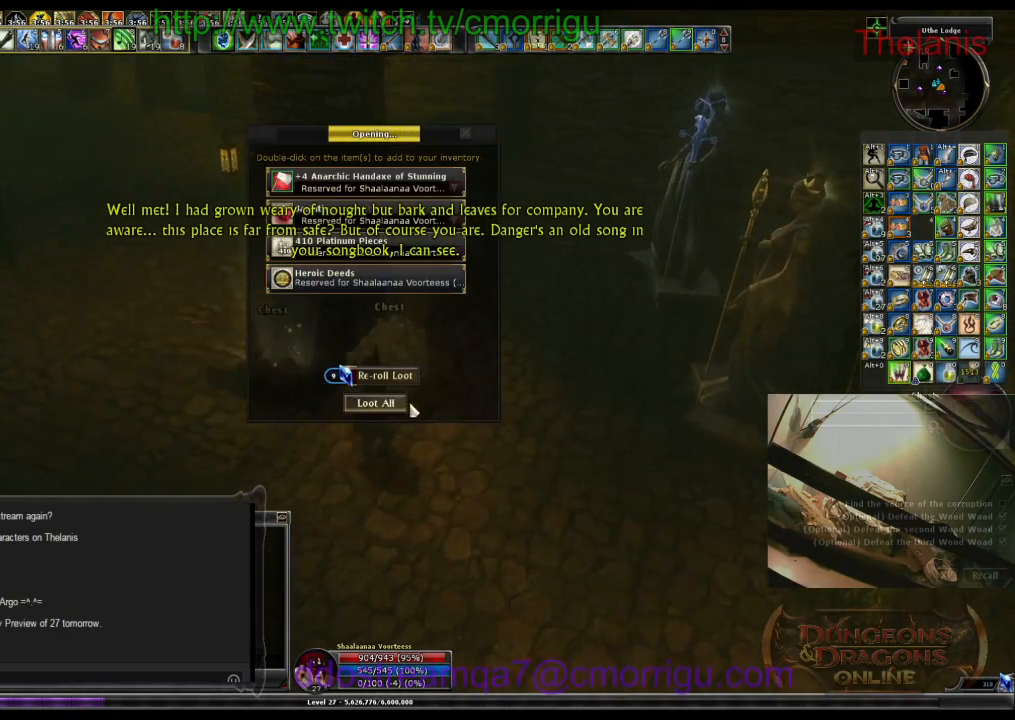
{"keys": [], "events": []}
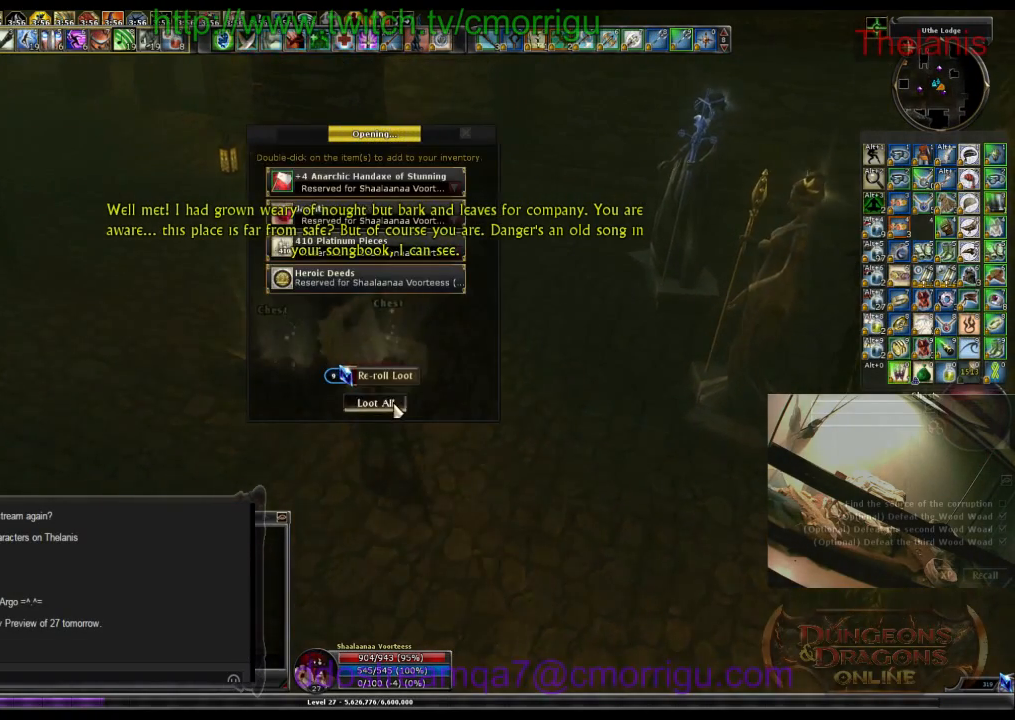
{"keys": ["a"], "events": [[167, "a", "down"]]}
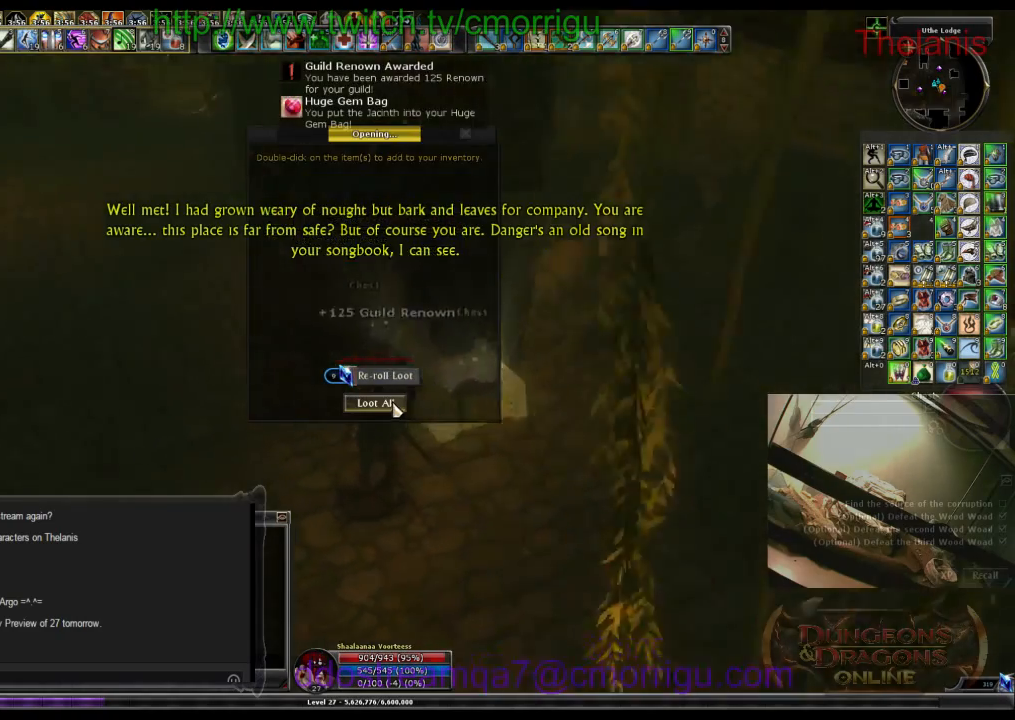
{"keys": ["w"], "events": [[33, "w", "down"], [267, "a", "up"]]}
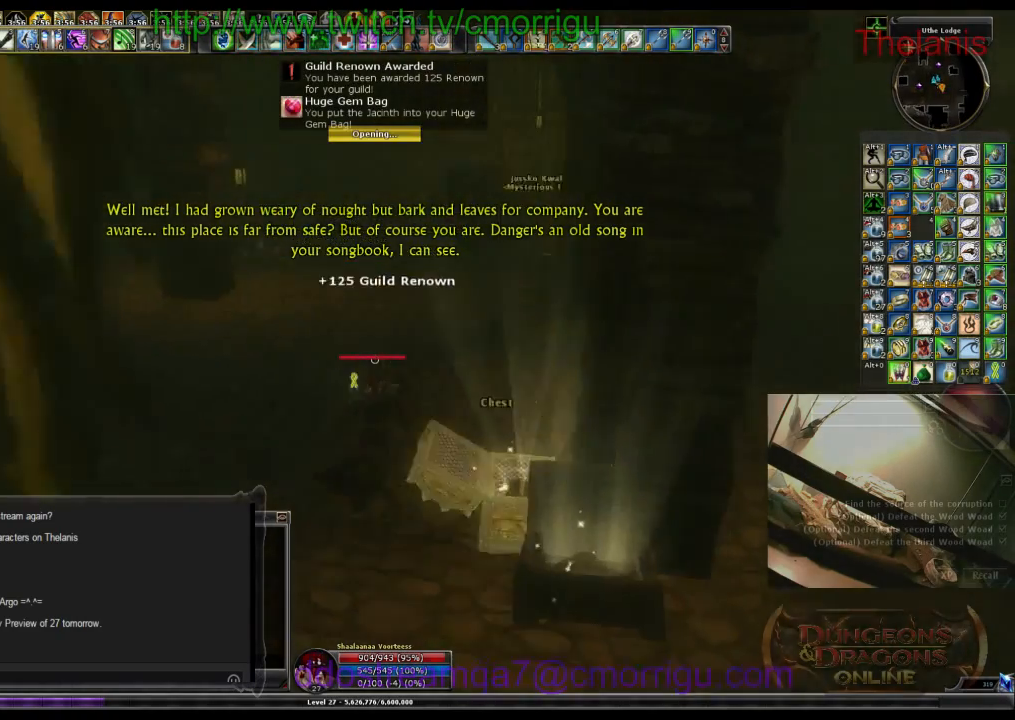
{"keys": ["w"], "events": []}
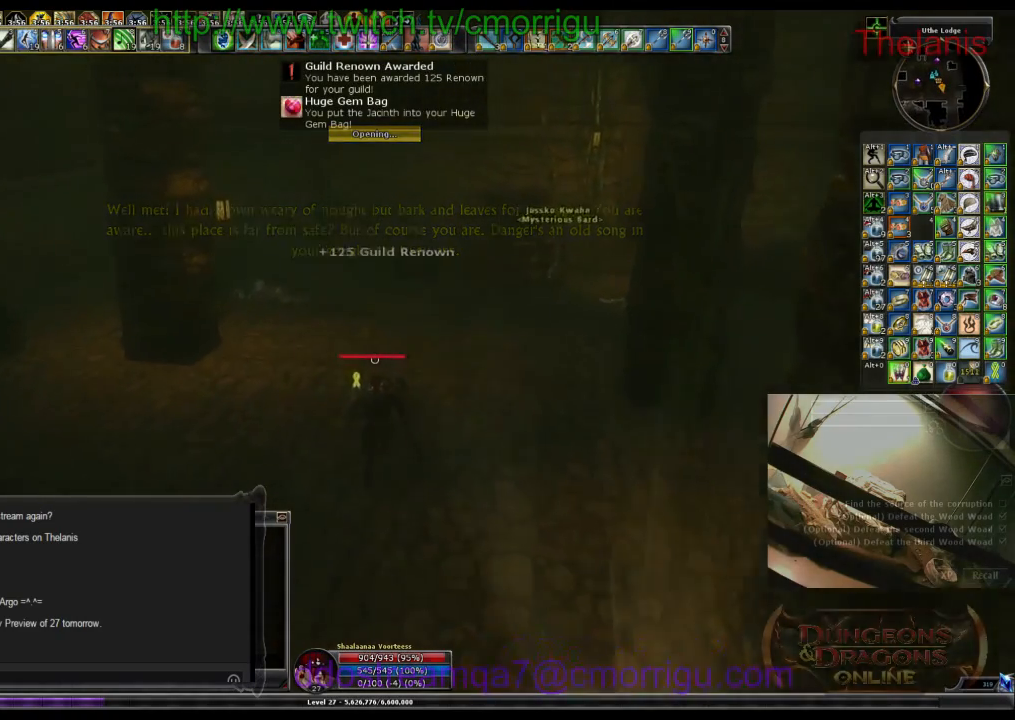
{"keys": ["w"], "events": []}
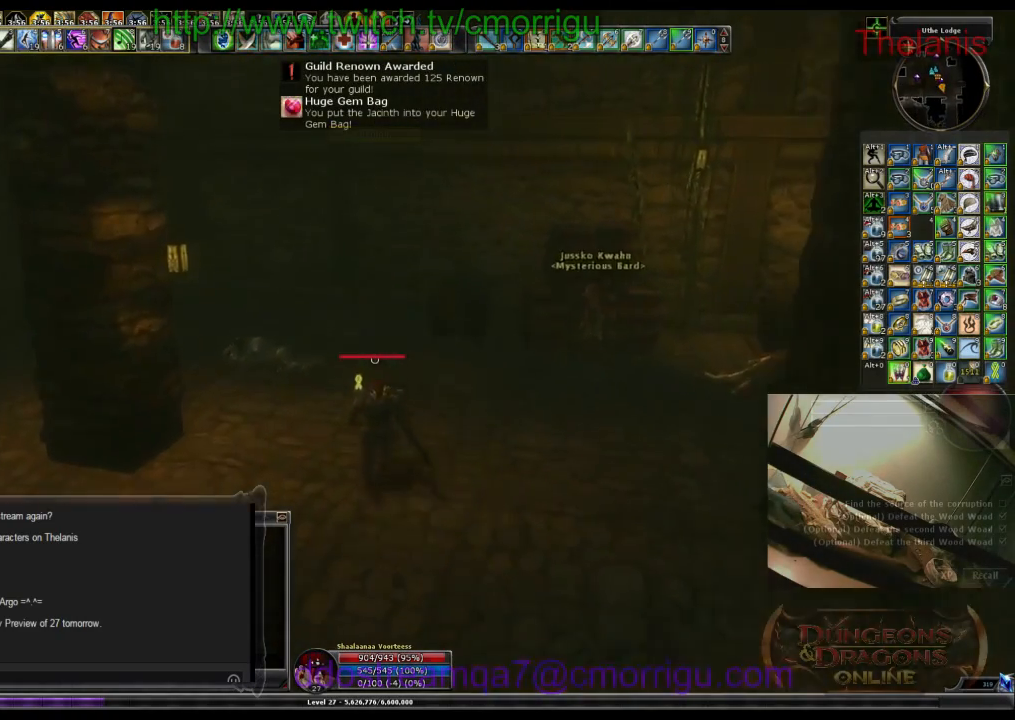
{"keys": ["a", "w"], "events": [[33, "a", "down"]]}
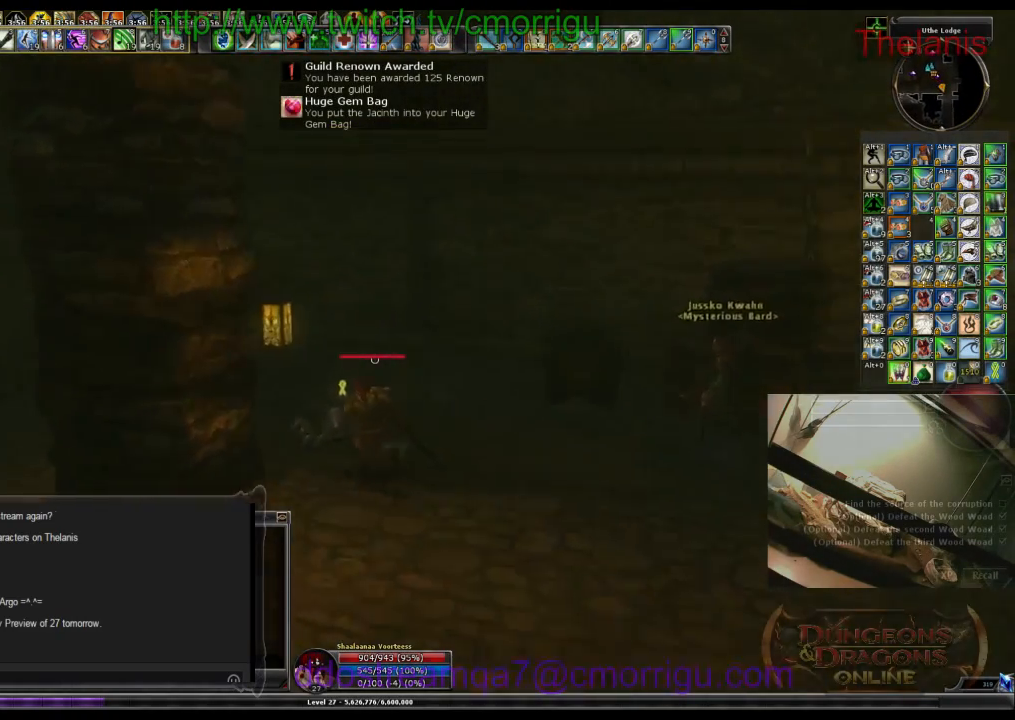
{"keys": ["w"], "events": [[267, "a", "up"]]}
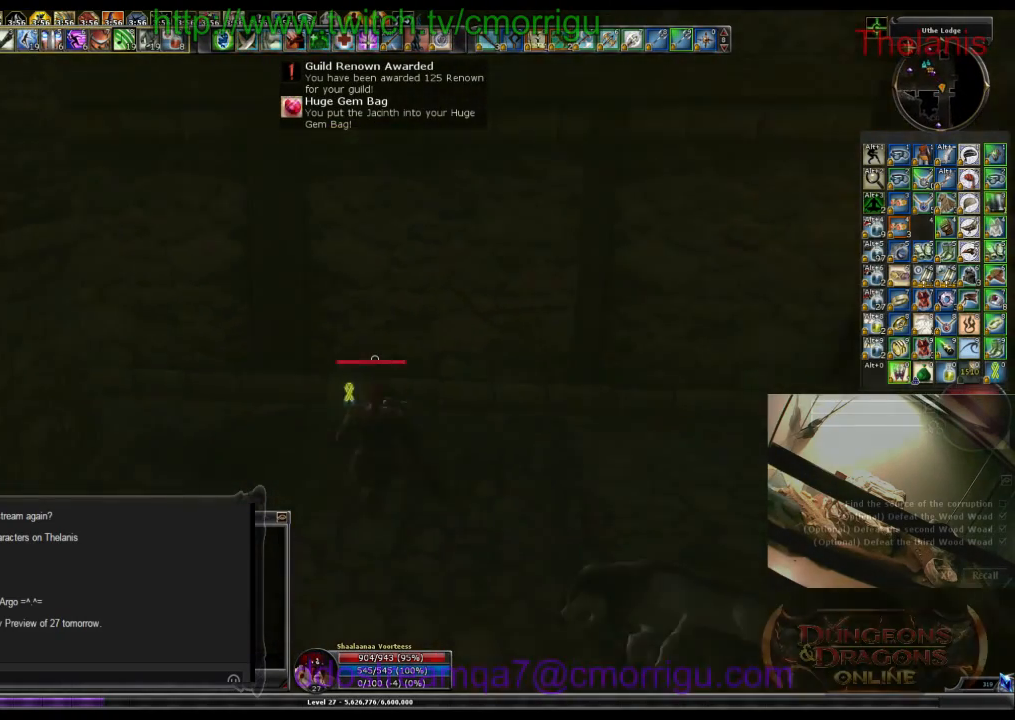
{"keys": [], "events": [[367, "w", "up"]]}
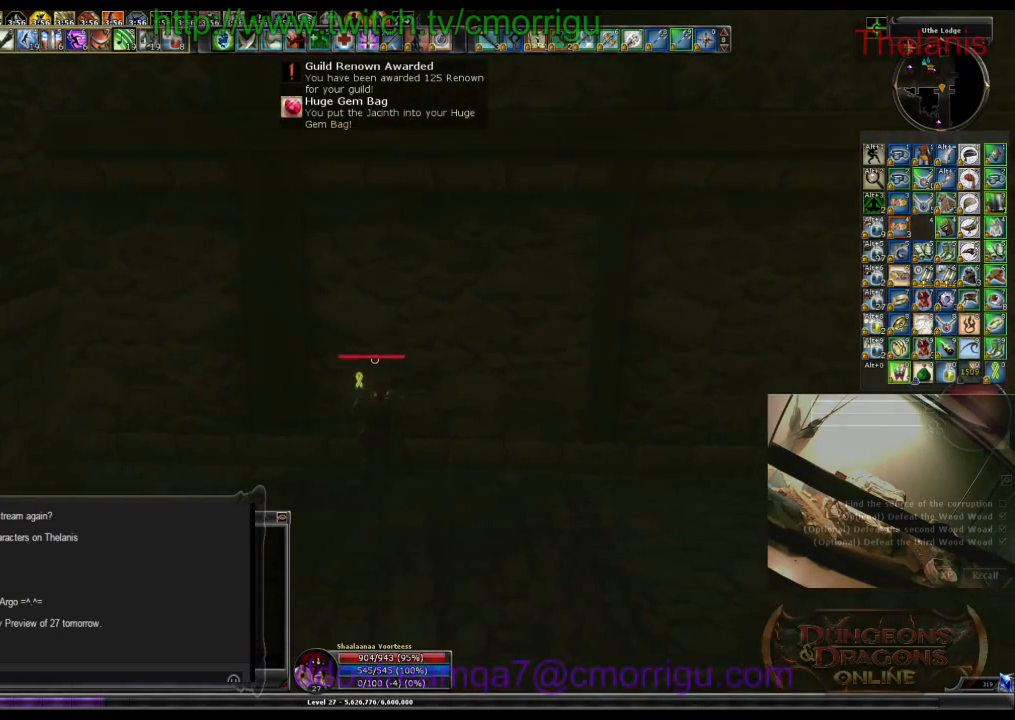
{"keys": [], "events": []}